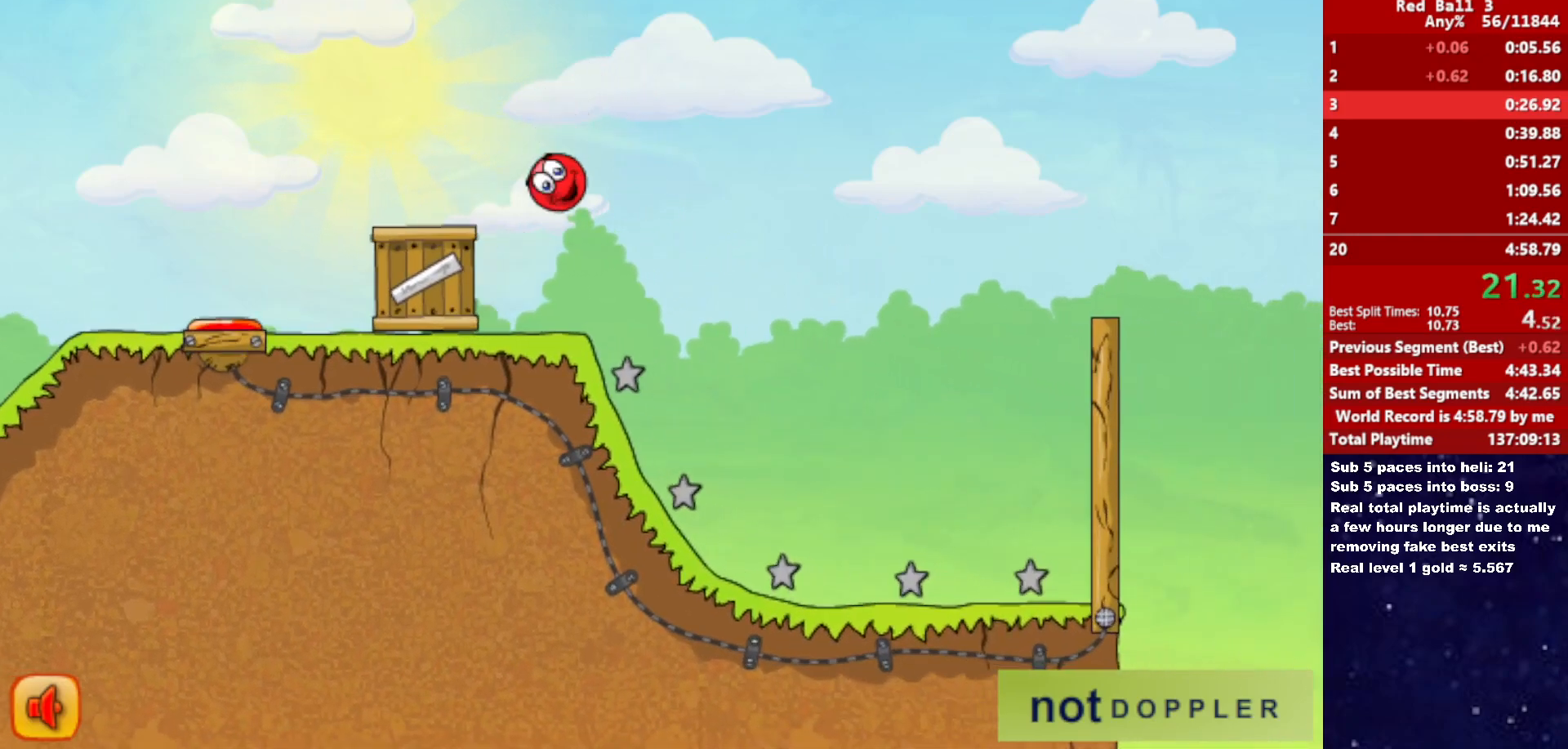
Gameplay with keyboard; each line is a JSON object with the keys held at the frame after it. "events" lists presses ("down") and releases ("up") of "down", "left", "p", "r", "right" and "up" between this image and that frame as [ms after this image, input, new state], when the widget could be followed in between. No other keys are recorded. Mouse input is not recorded.
{"keys": ["p", "right"], "events": [[183, "up", "up"], [500, "p", "down"]]}
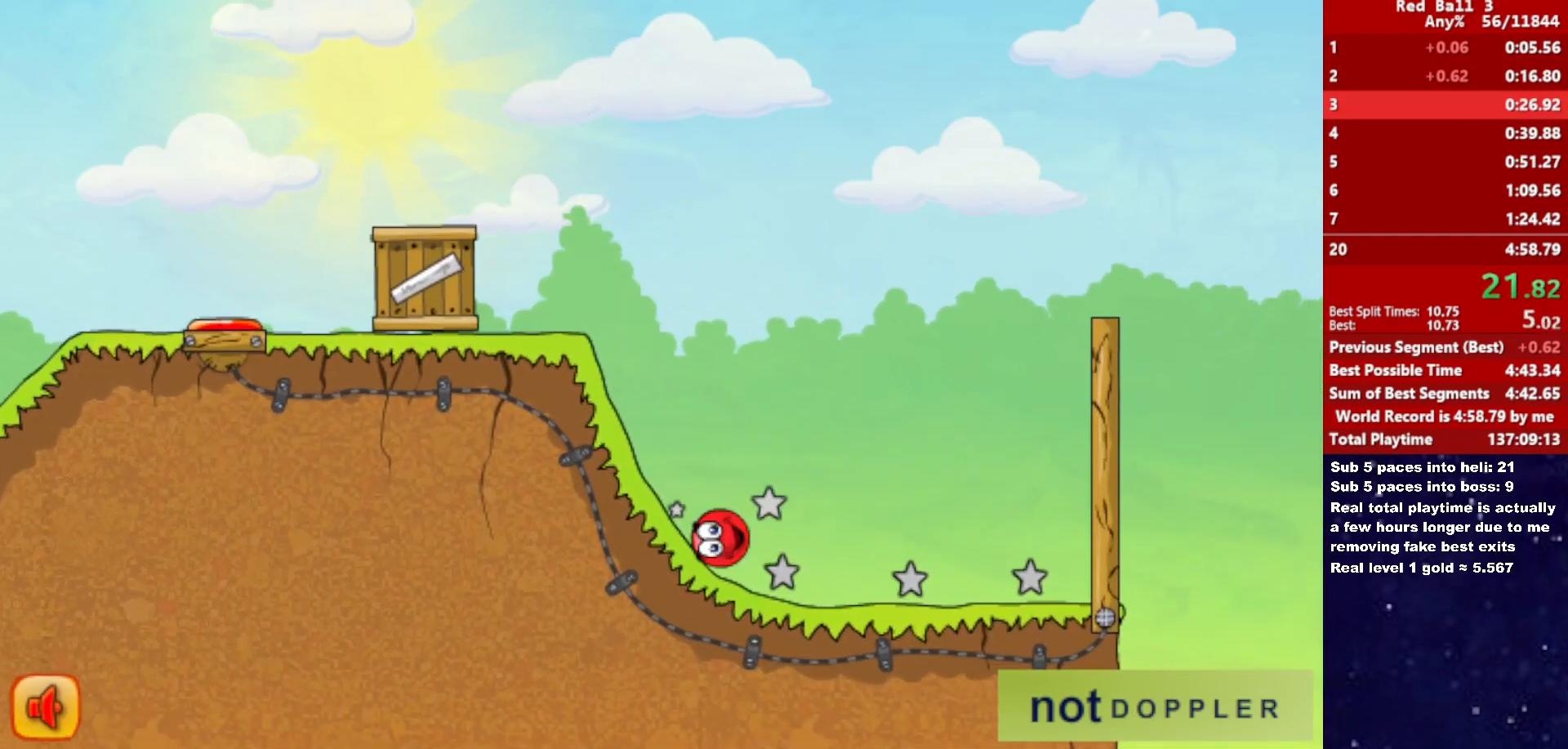
{"keys": ["right", "up"], "events": [[16, "up", "down"], [100, "p", "up"]]}
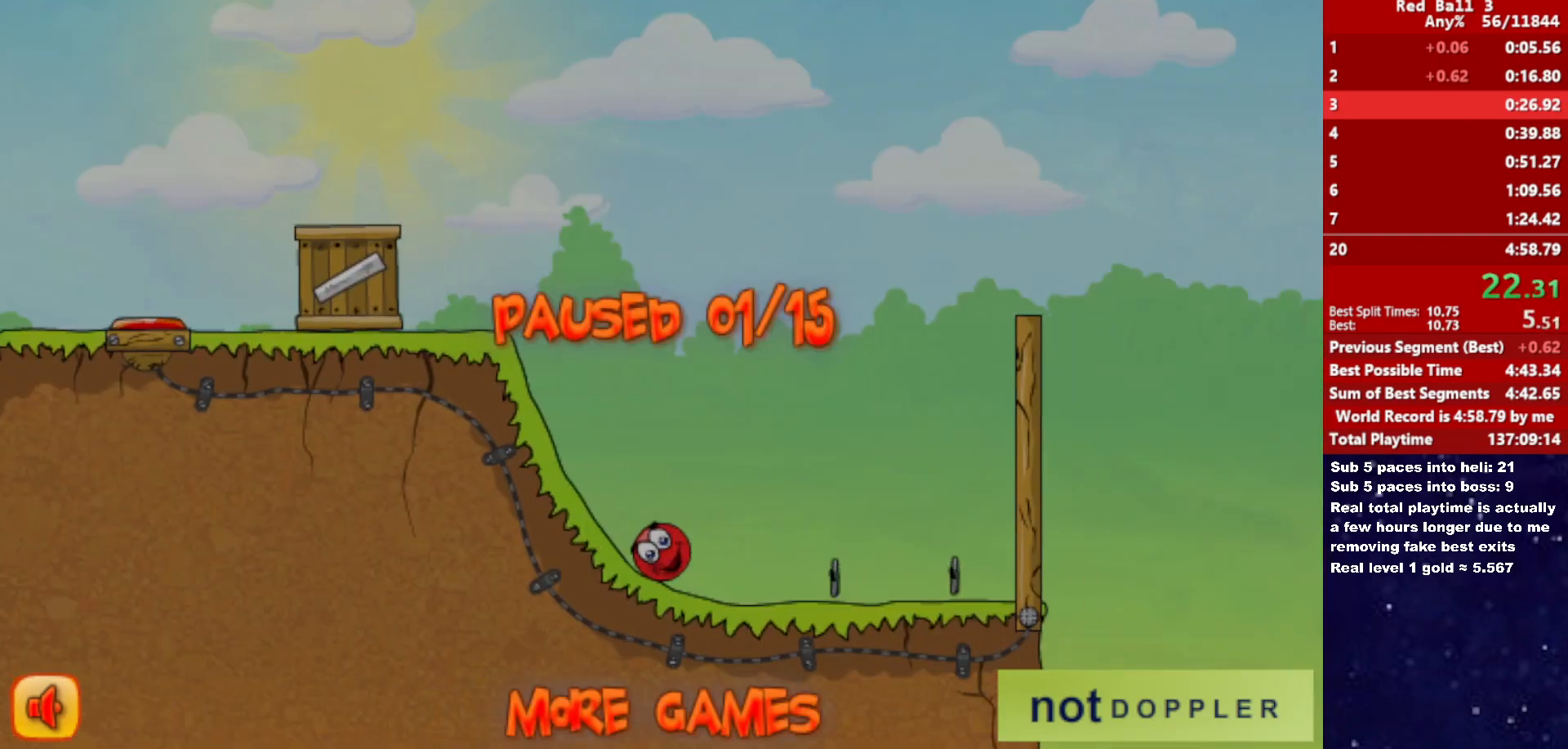
{"keys": ["right", "up"], "events": [[66, "p", "down"], [116, "p", "up"], [183, "p", "down"], [233, "p", "up"], [300, "p", "down"], [350, "p", "up"]]}
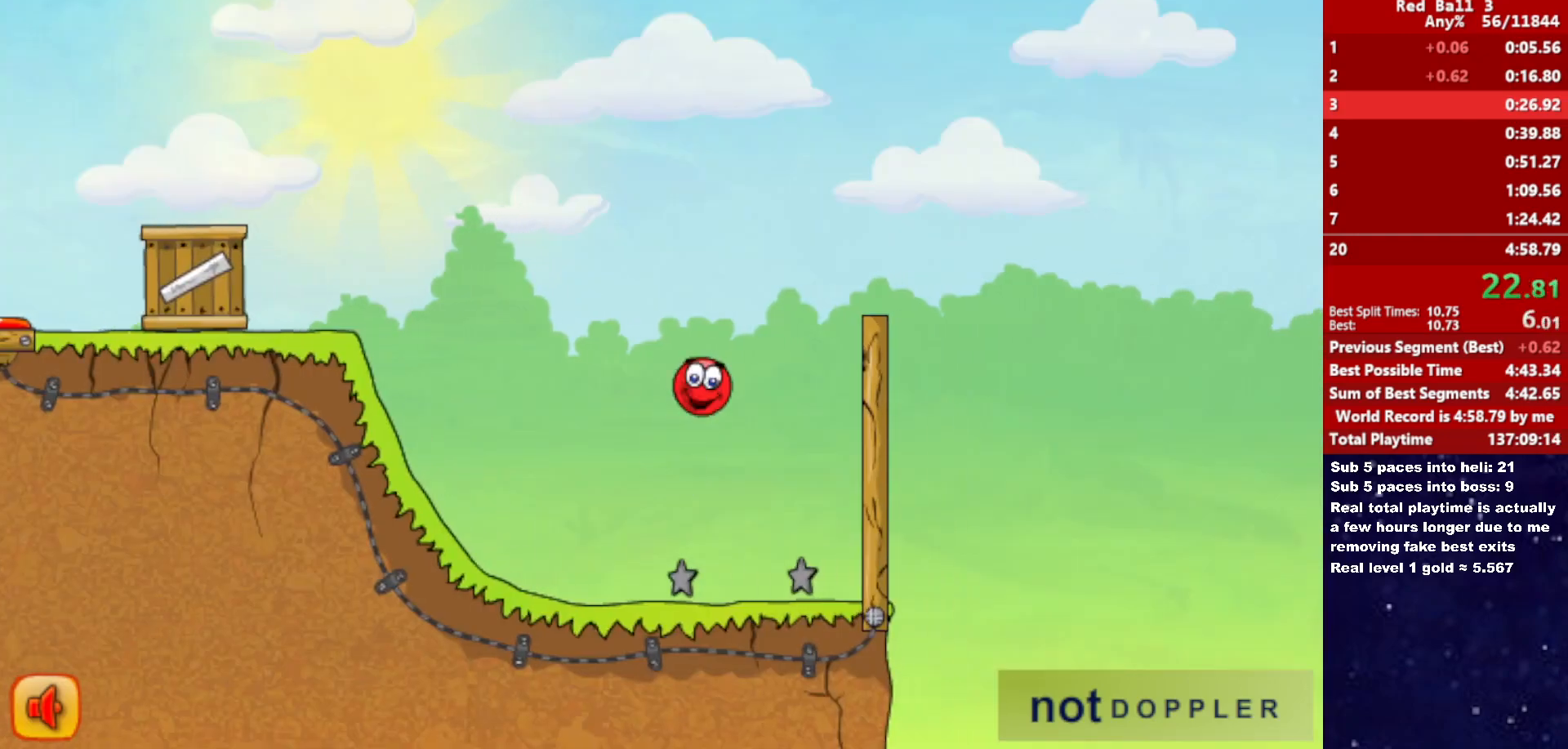
{"keys": ["right", "up"], "events": []}
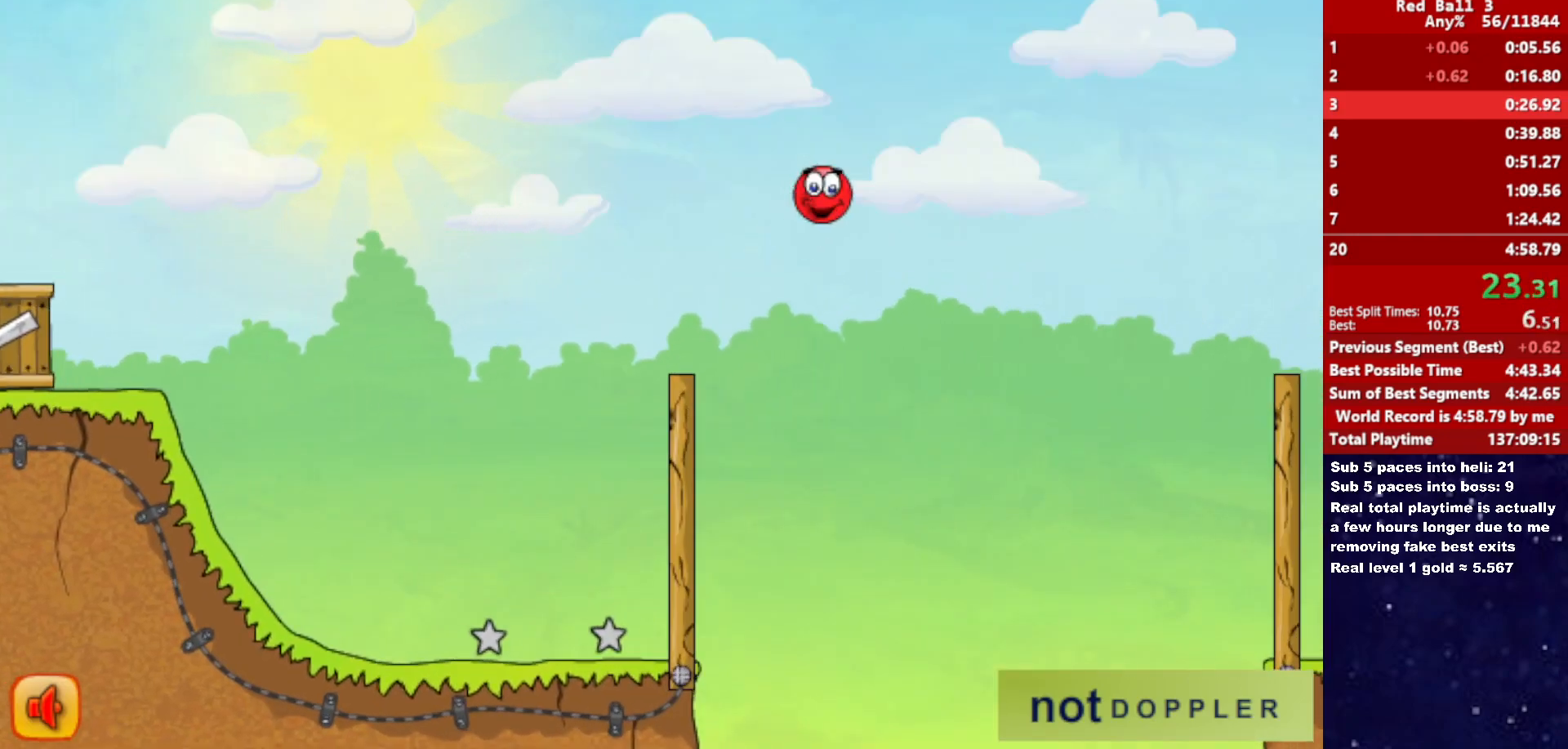
{"keys": ["right", "up"], "events": []}
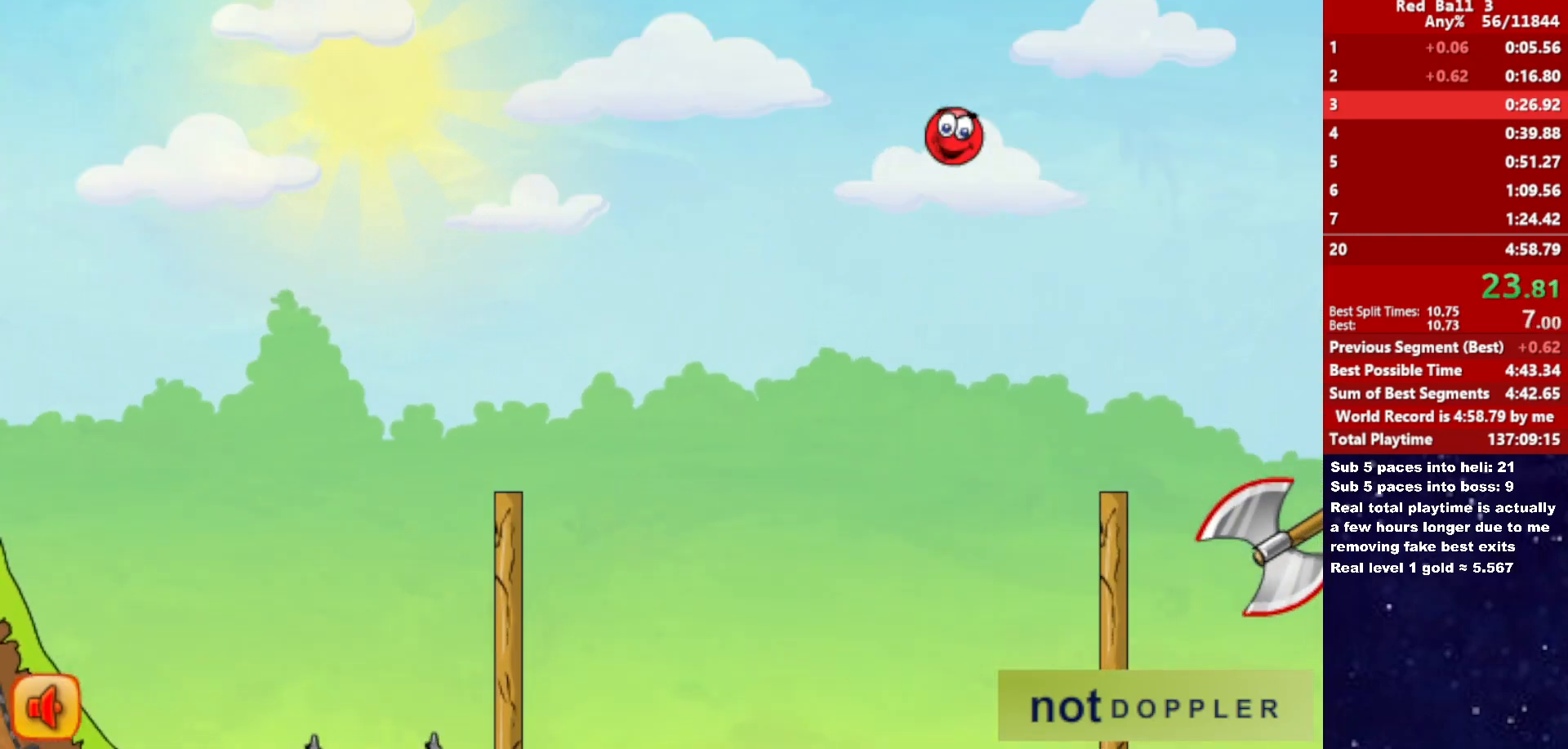
{"keys": ["right", "up"], "events": []}
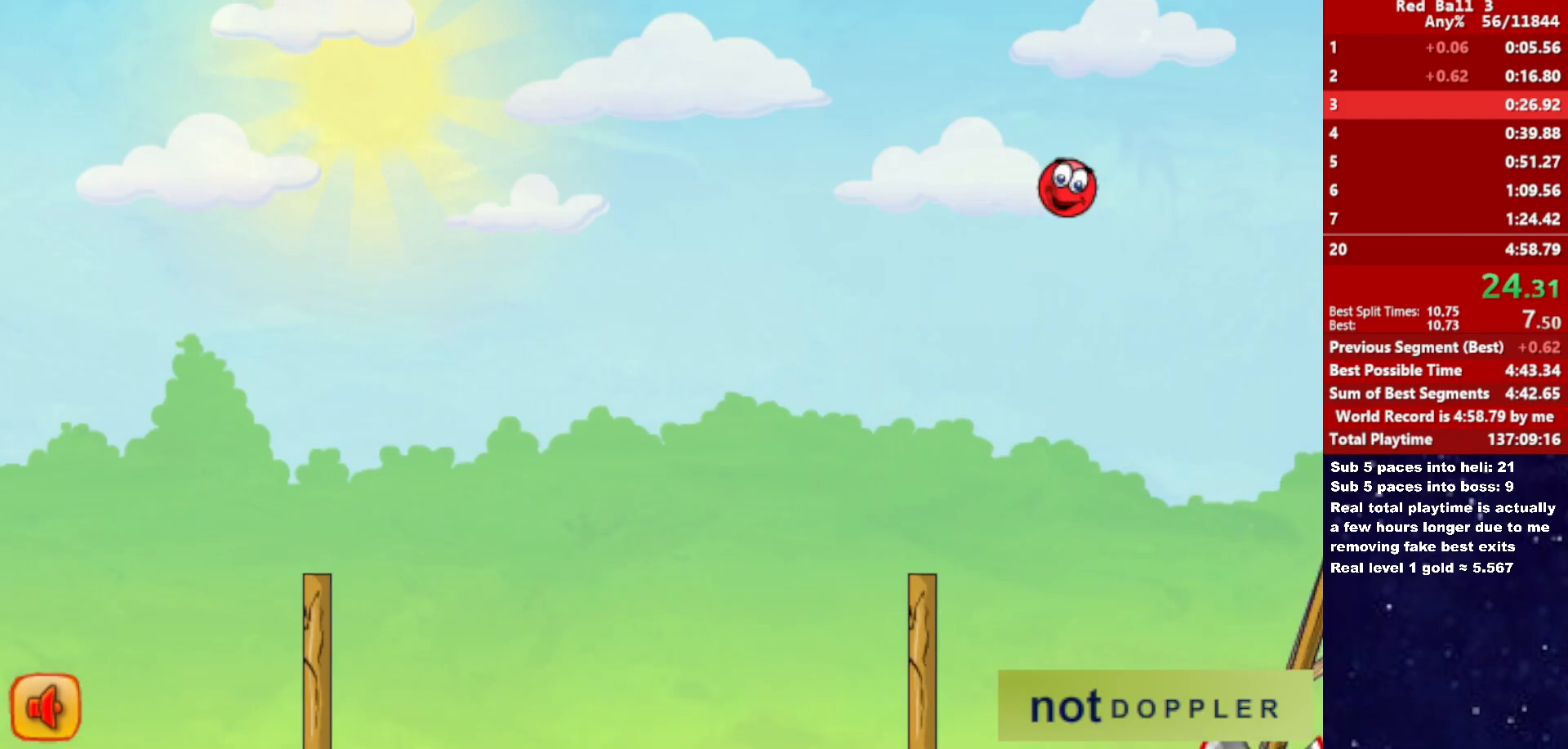
{"keys": ["right", "up"], "events": []}
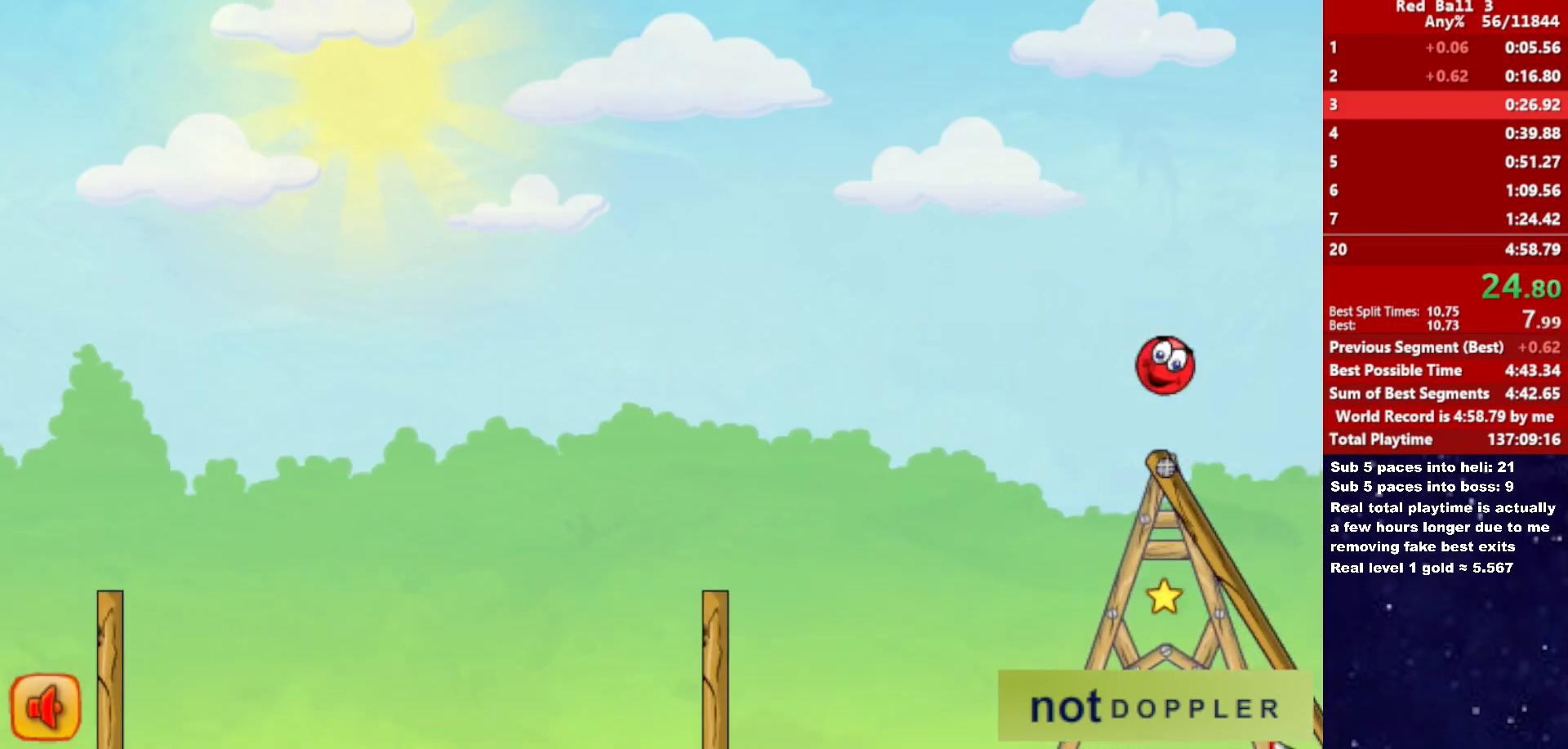
{"keys": ["right", "up"], "events": []}
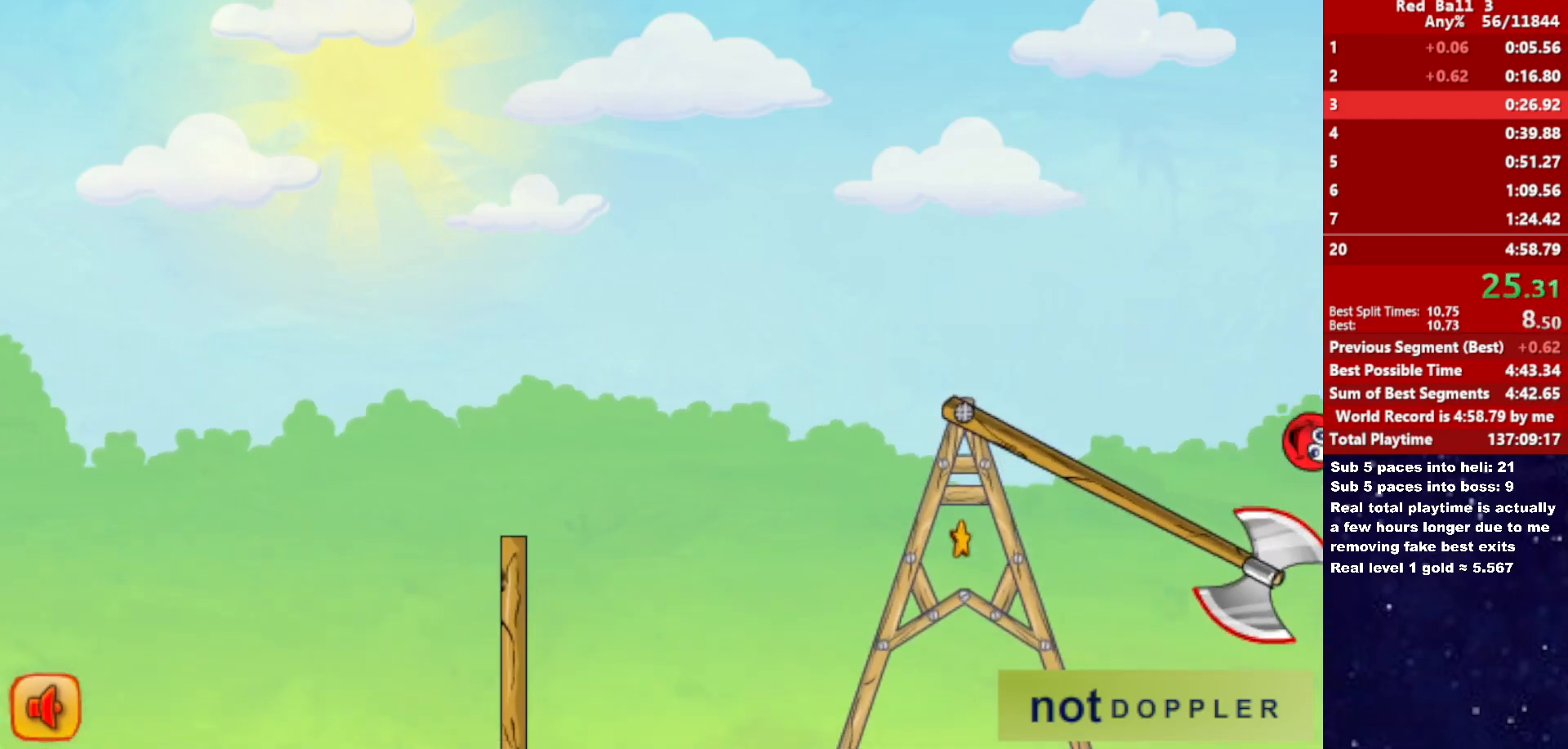
{"keys": ["right"], "events": [[16, "up", "up"]]}
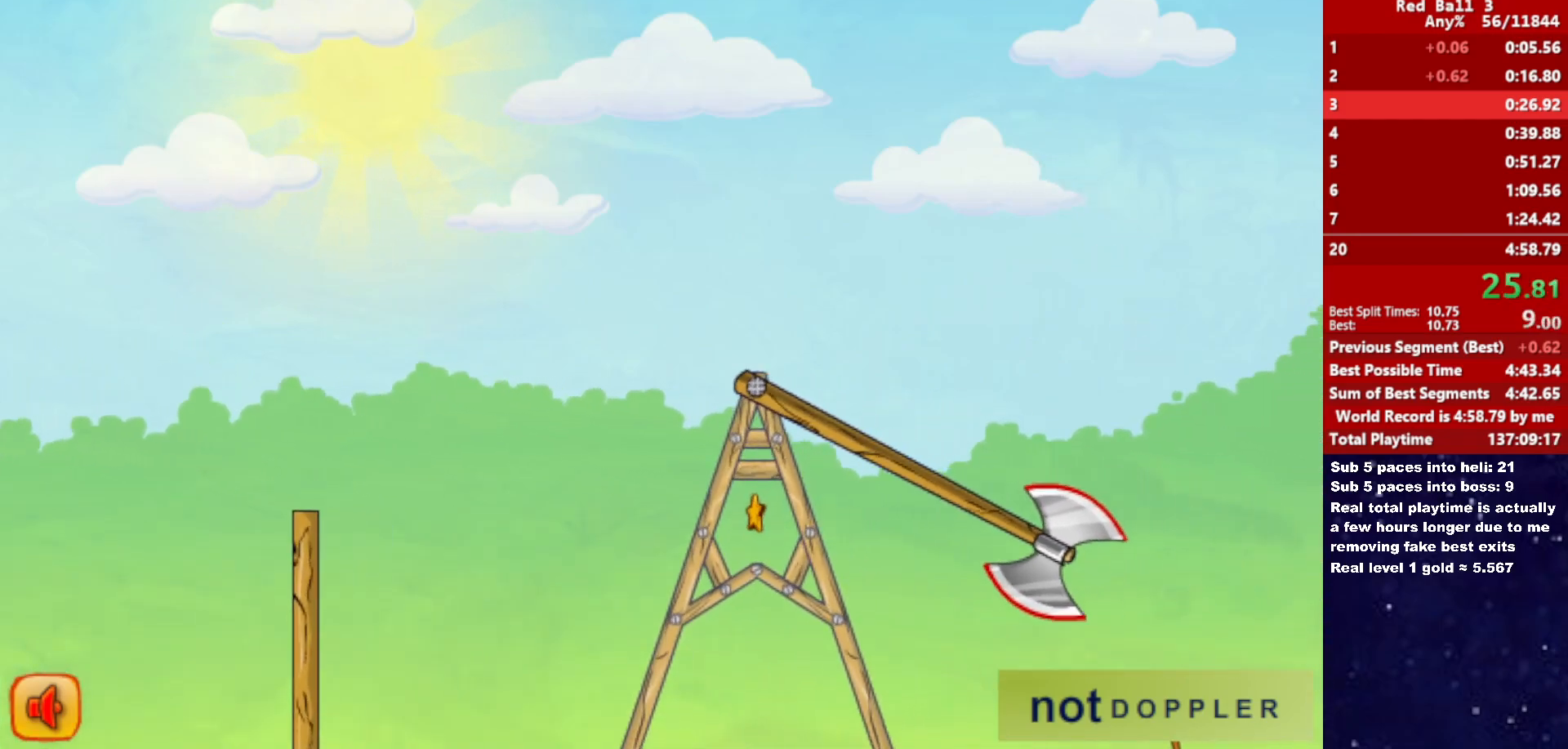
{"keys": ["right", "up"], "events": [[200, "up", "down"]]}
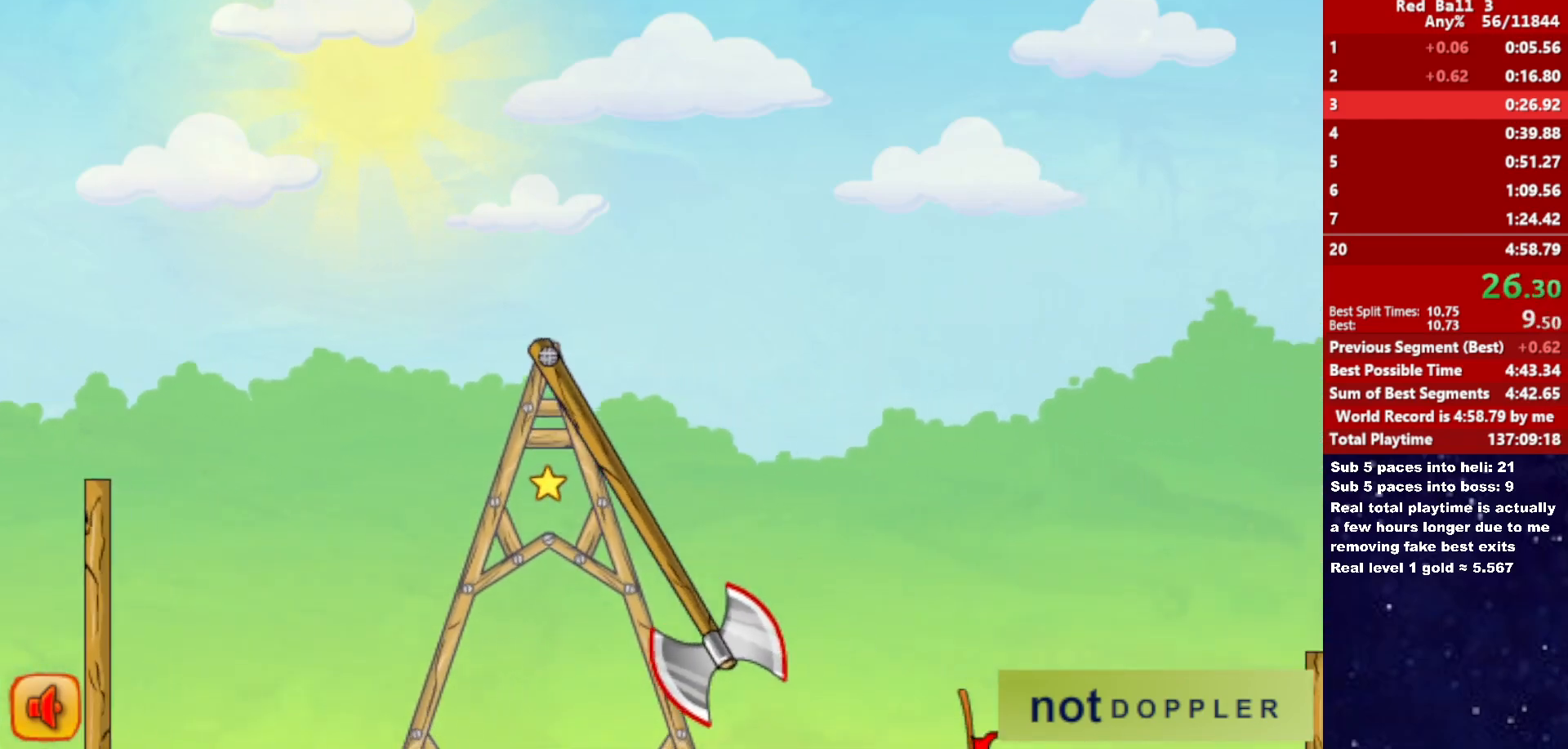
{"keys": ["down", "right"], "events": [[200, "down", "down"], [266, "up", "up"]]}
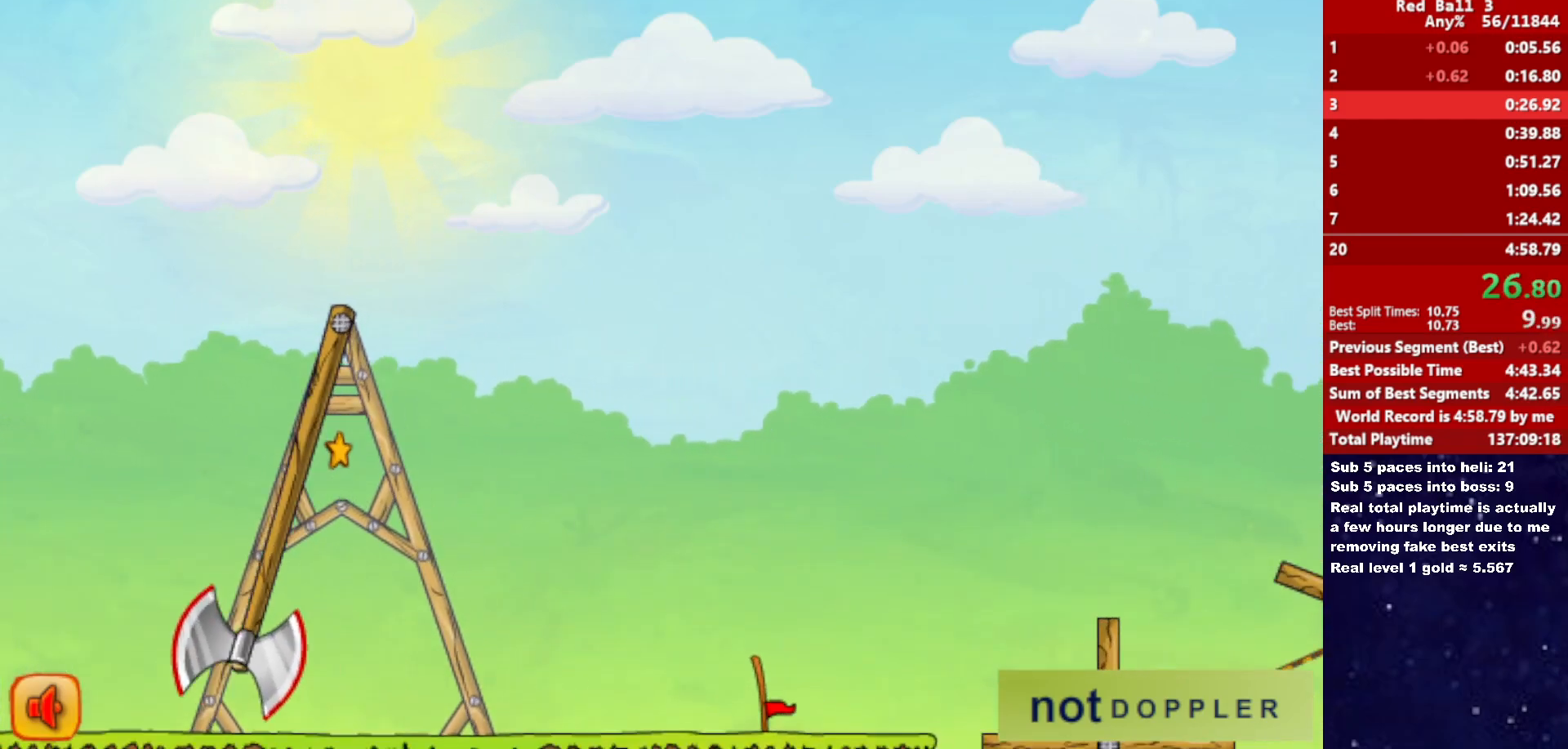
{"keys": ["right"], "events": [[83, "down", "up"]]}
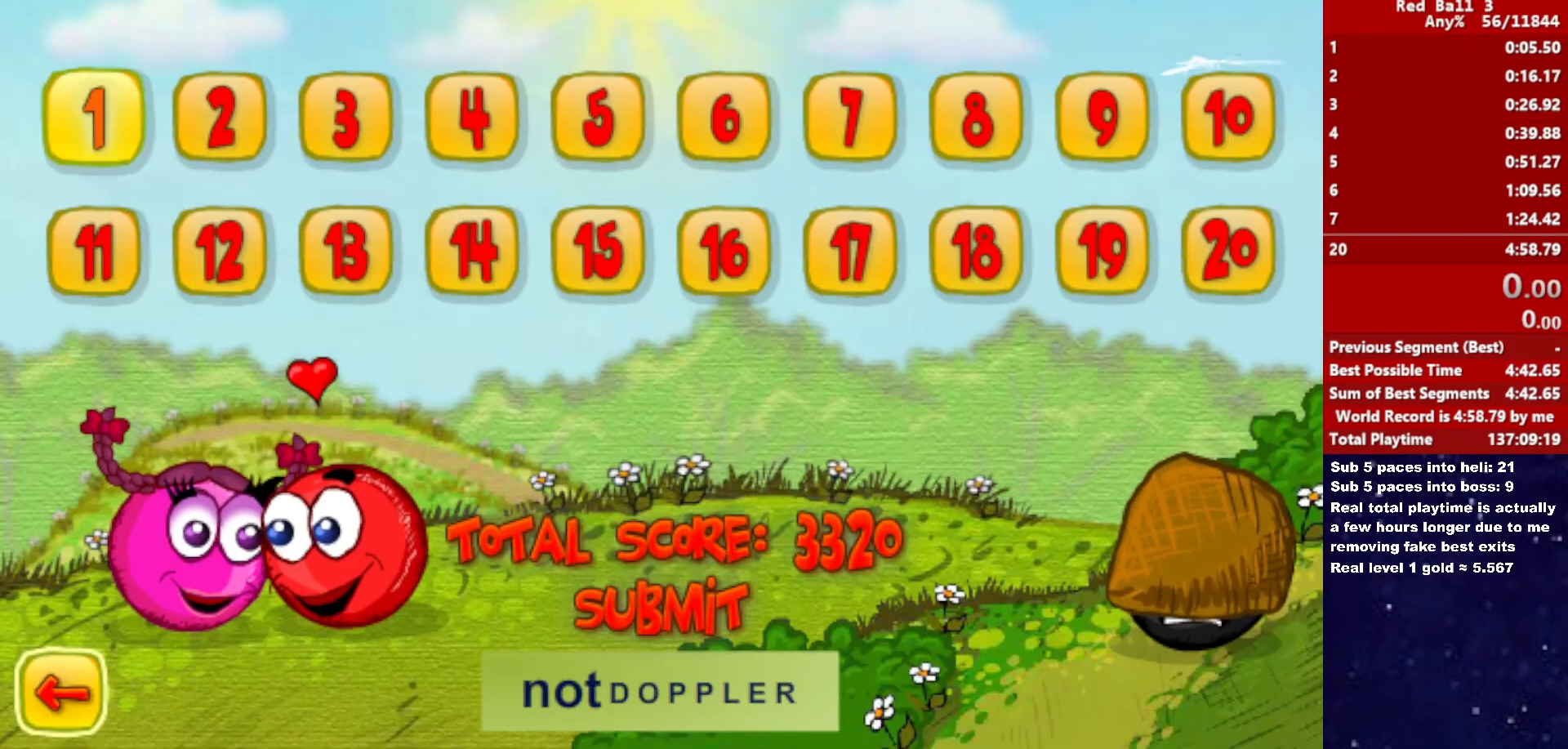
{"keys": ["right"], "events": []}
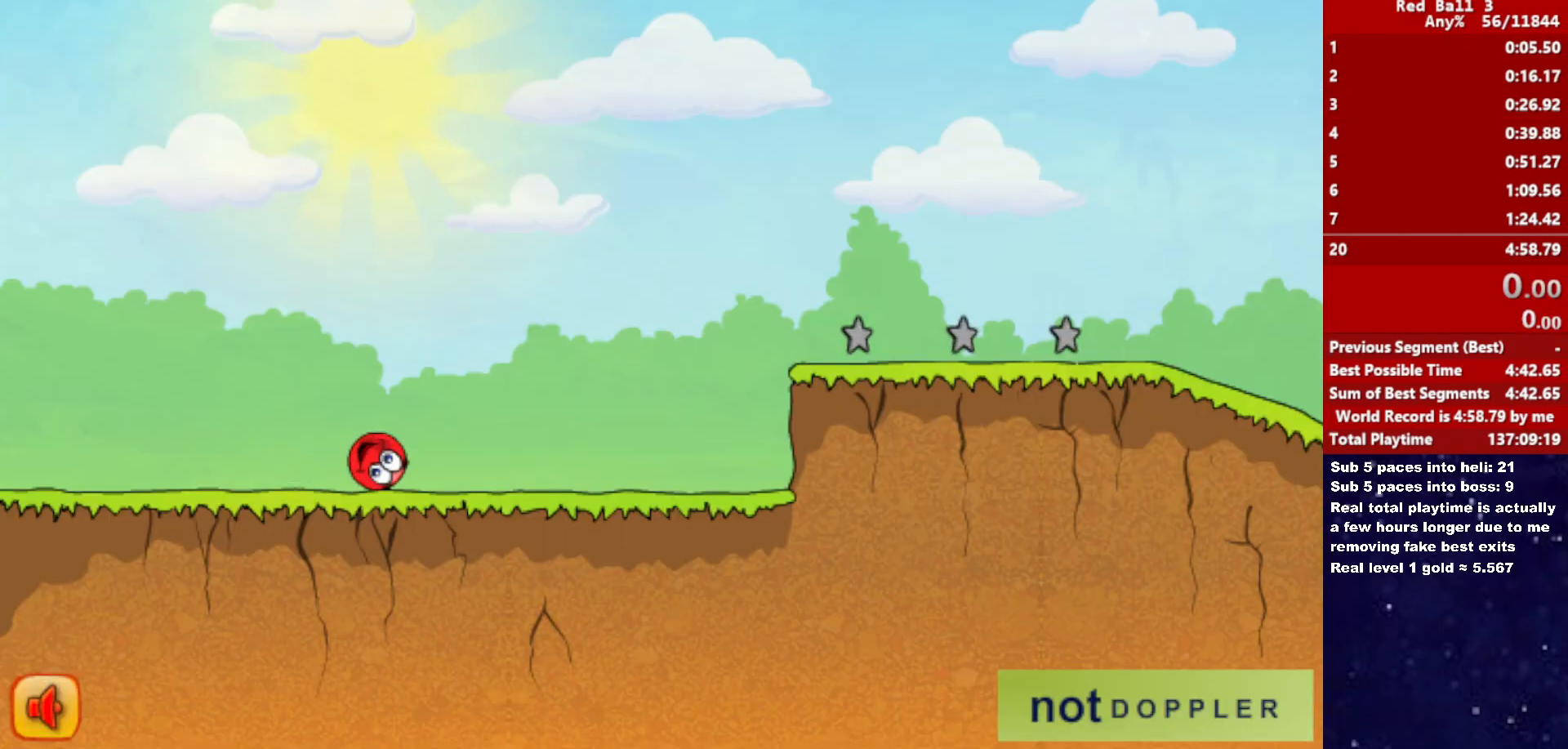
{"keys": ["right"], "events": []}
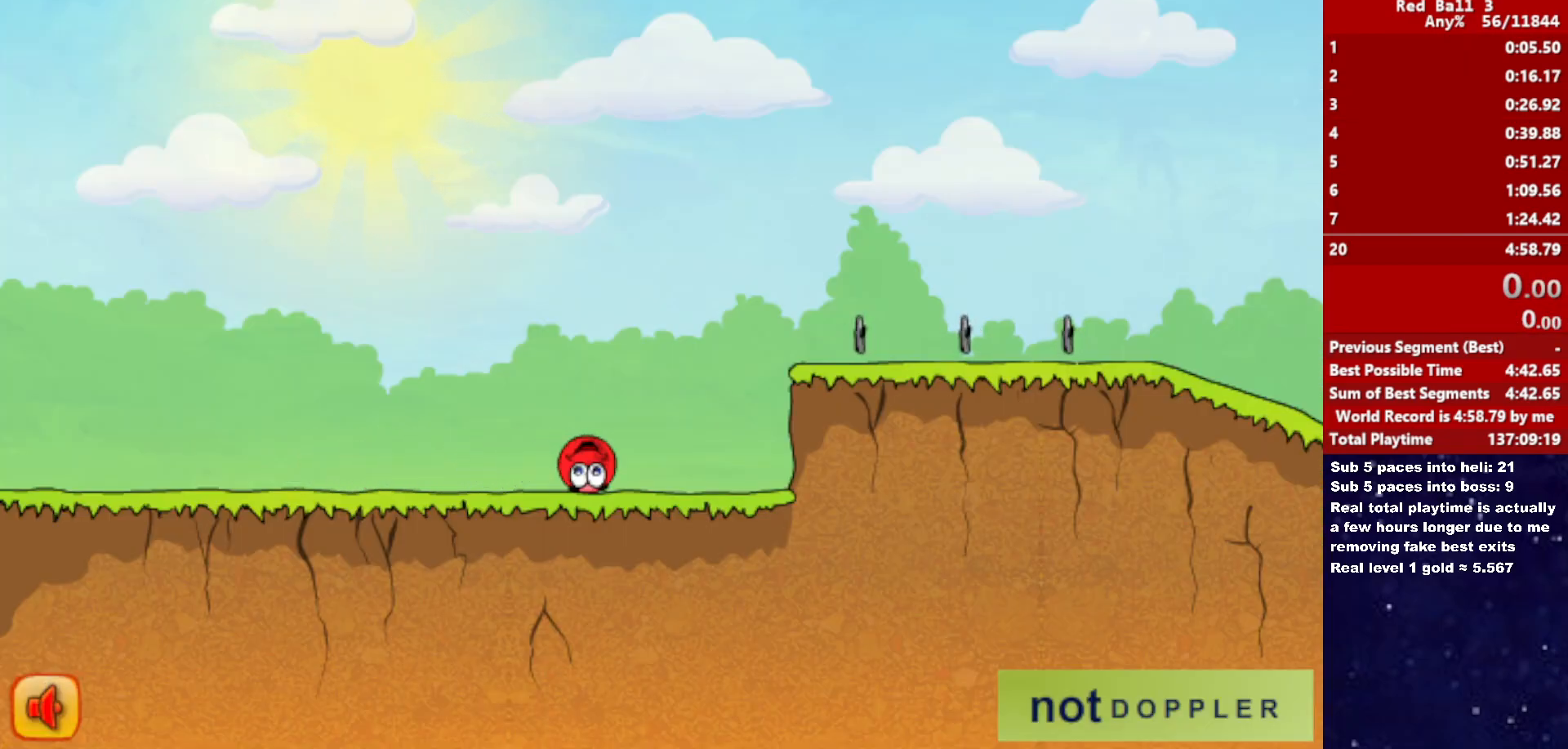
{"keys": ["right", "up"], "events": [[50, "up", "down"]]}
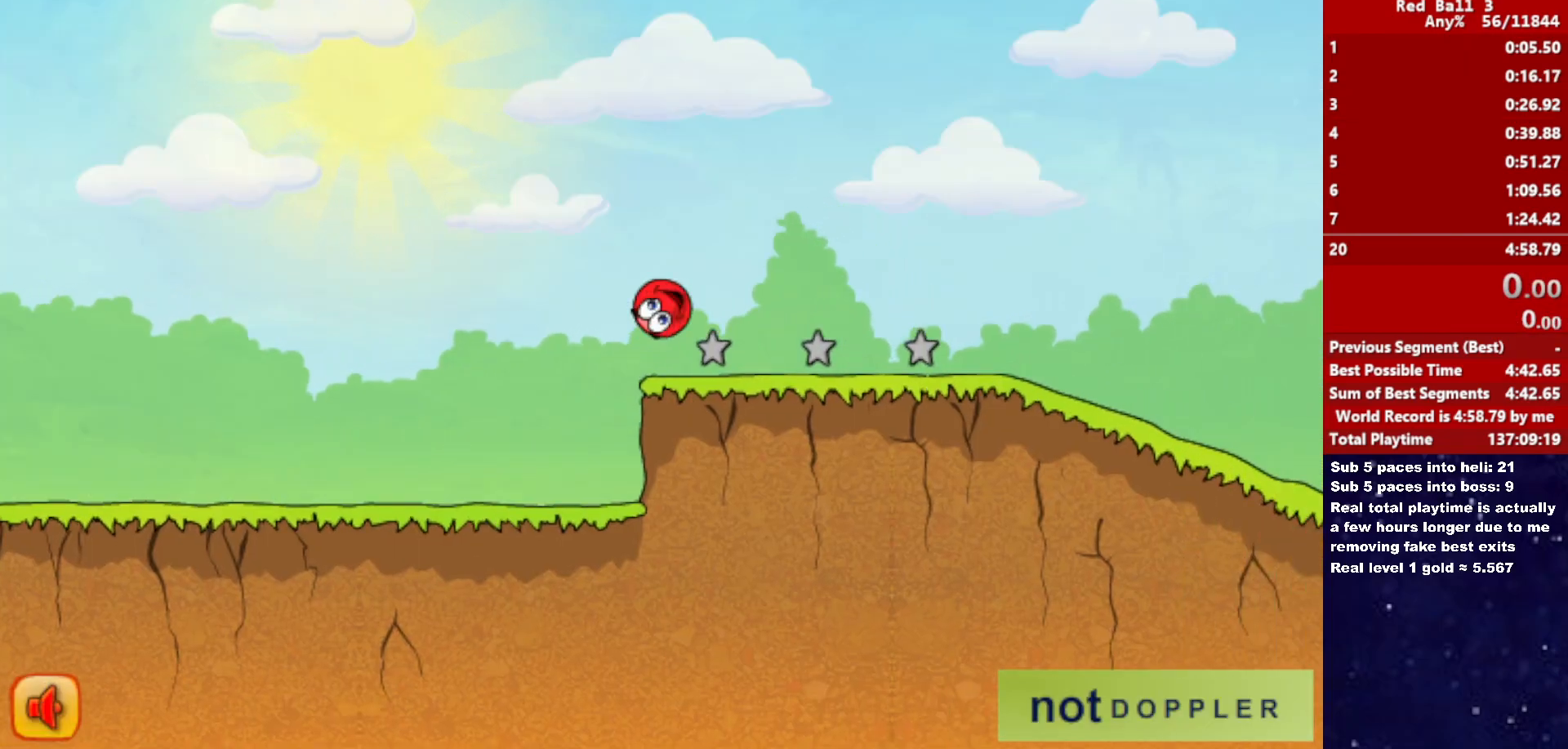
{"keys": ["right"], "events": [[383, "up", "up"]]}
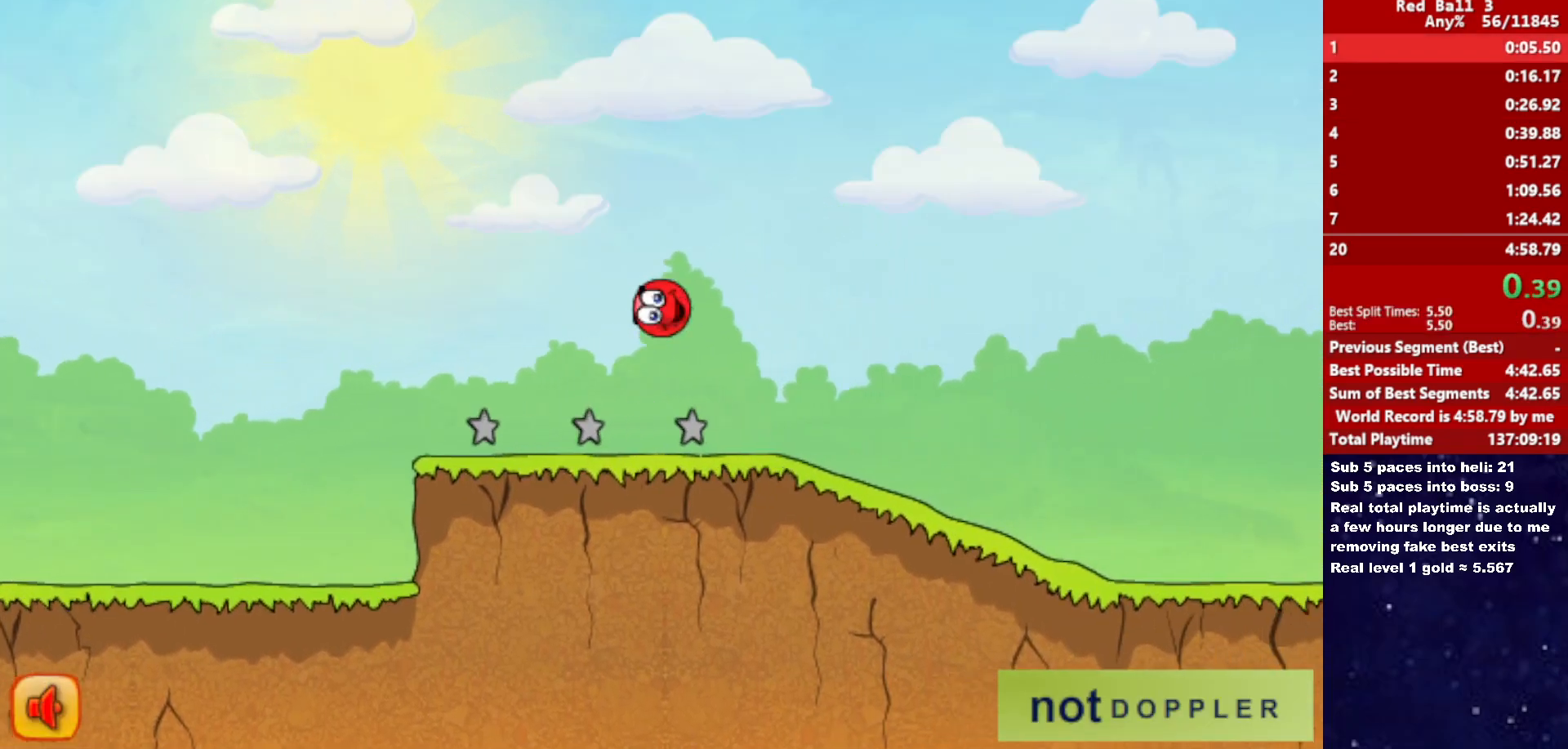
{"keys": ["right"], "events": []}
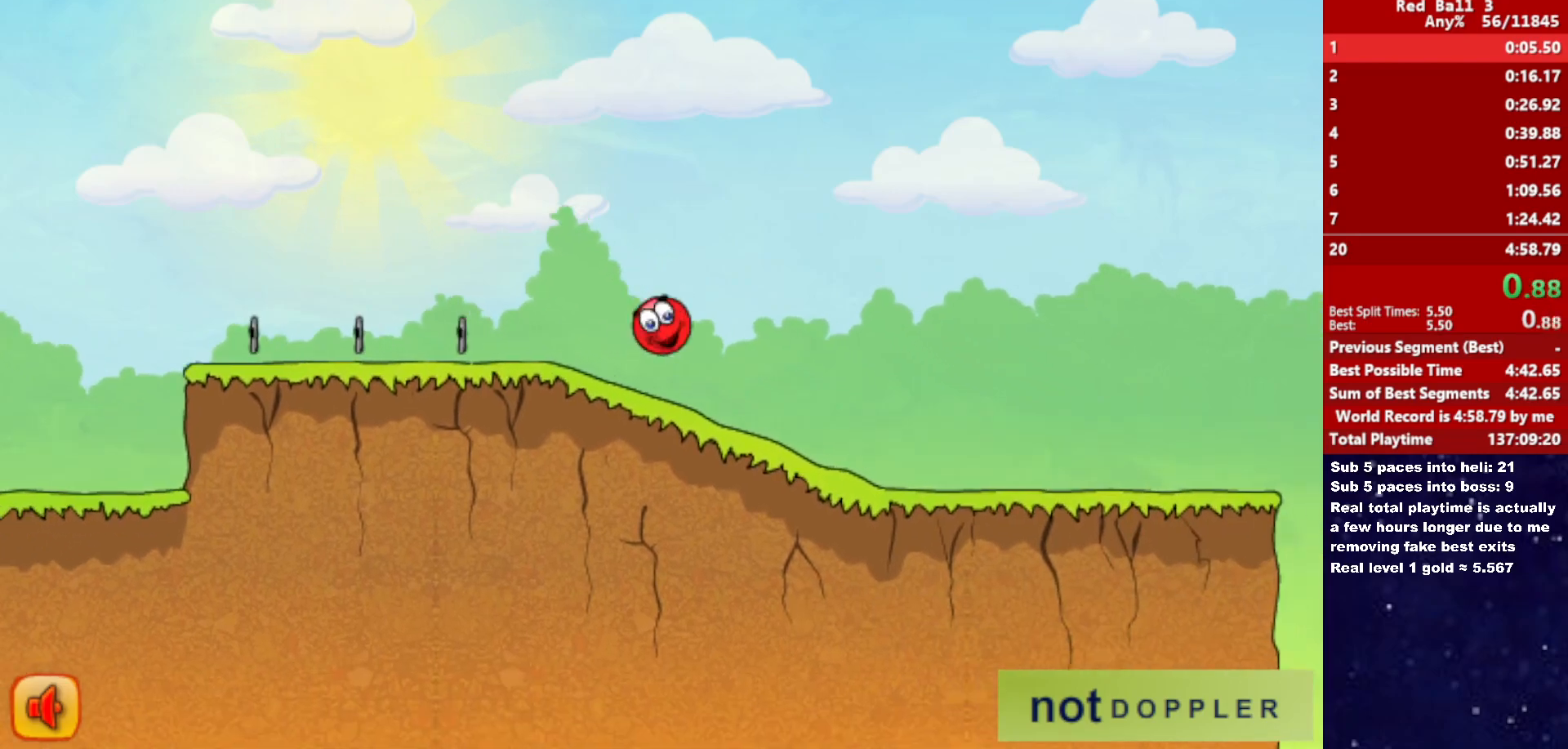
{"keys": ["right"], "events": []}
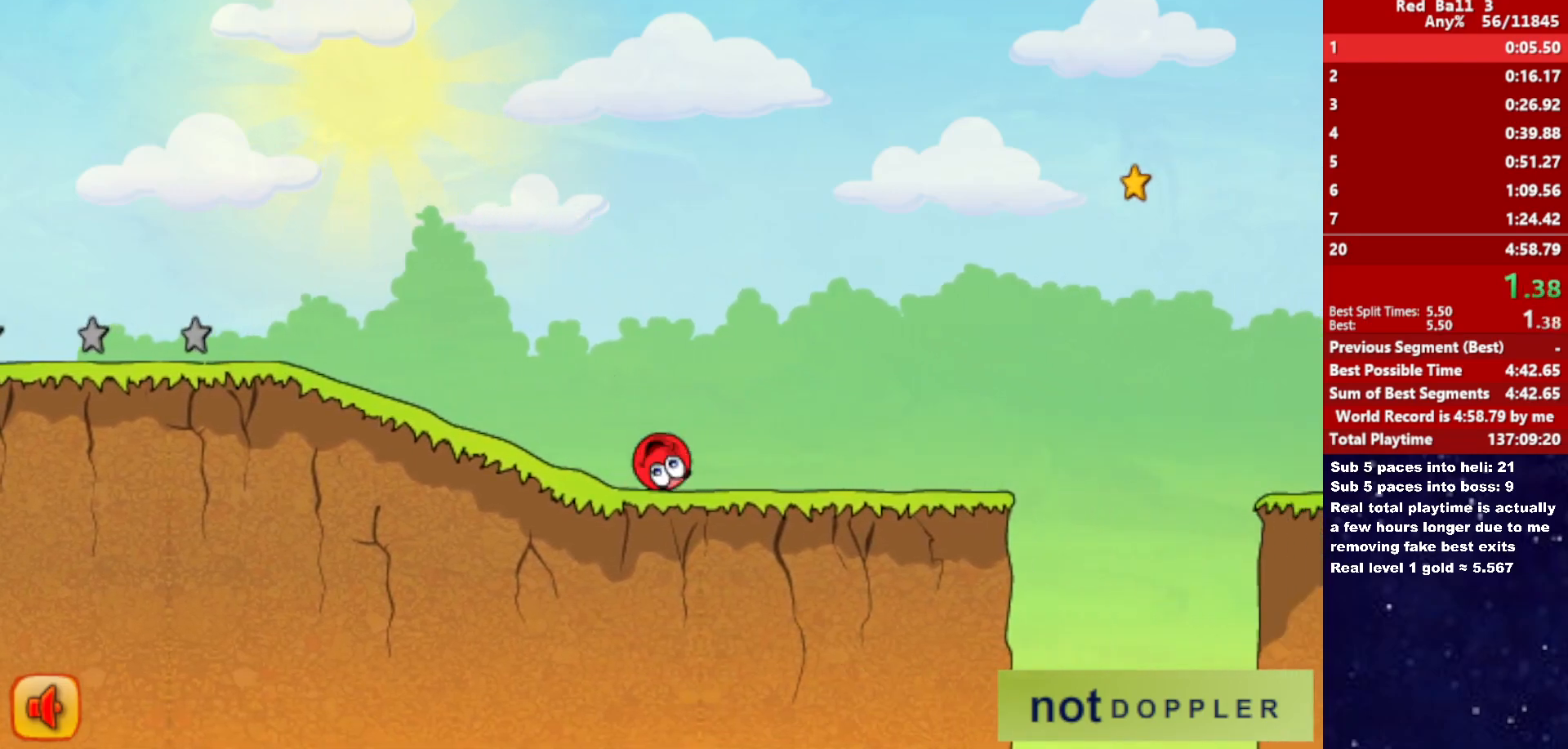
{"keys": ["right", "up"], "events": [[283, "up", "down"]]}
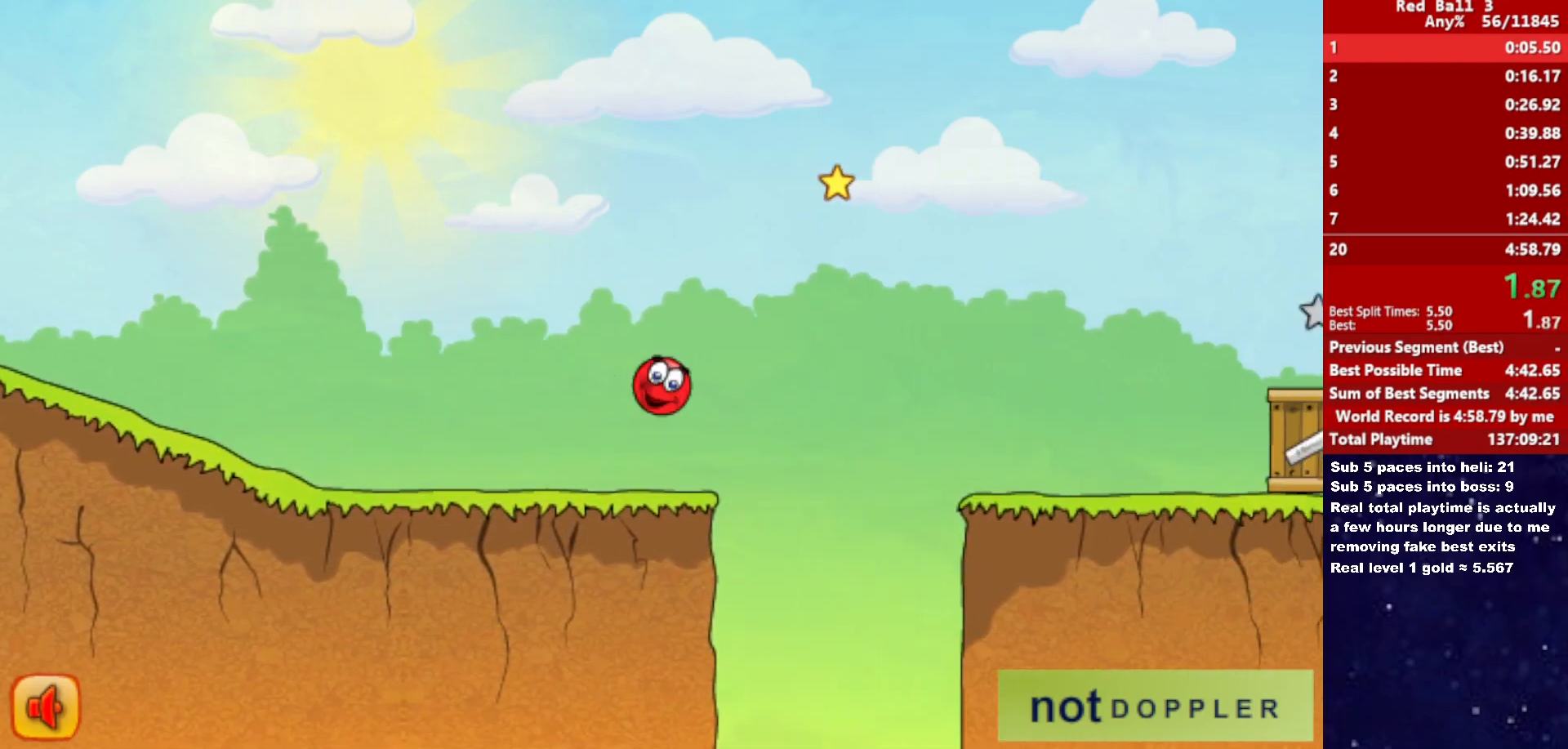
{"keys": ["right", "up"], "events": []}
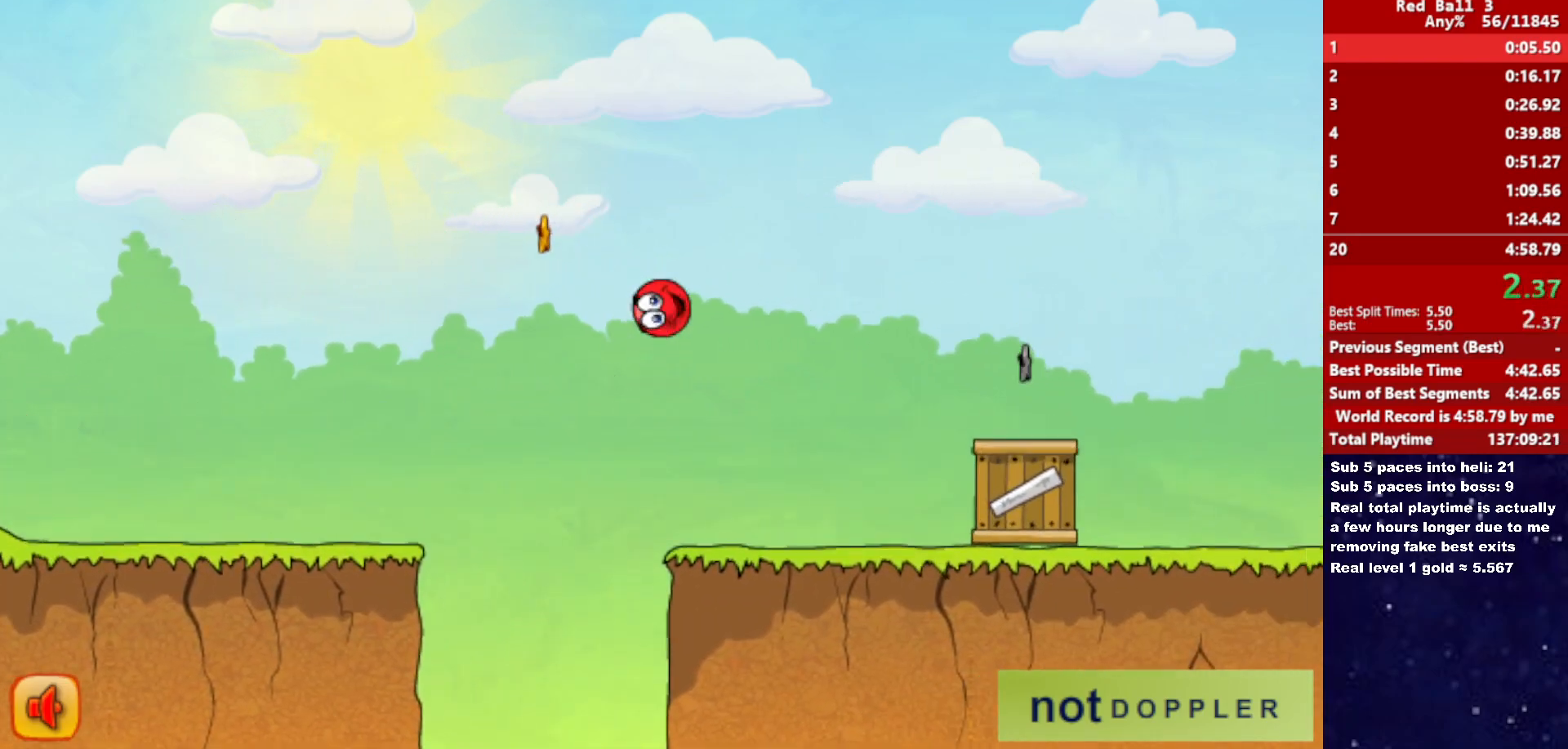
{"keys": ["right", "up"], "events": [[150, "up", "up"], [433, "up", "down"]]}
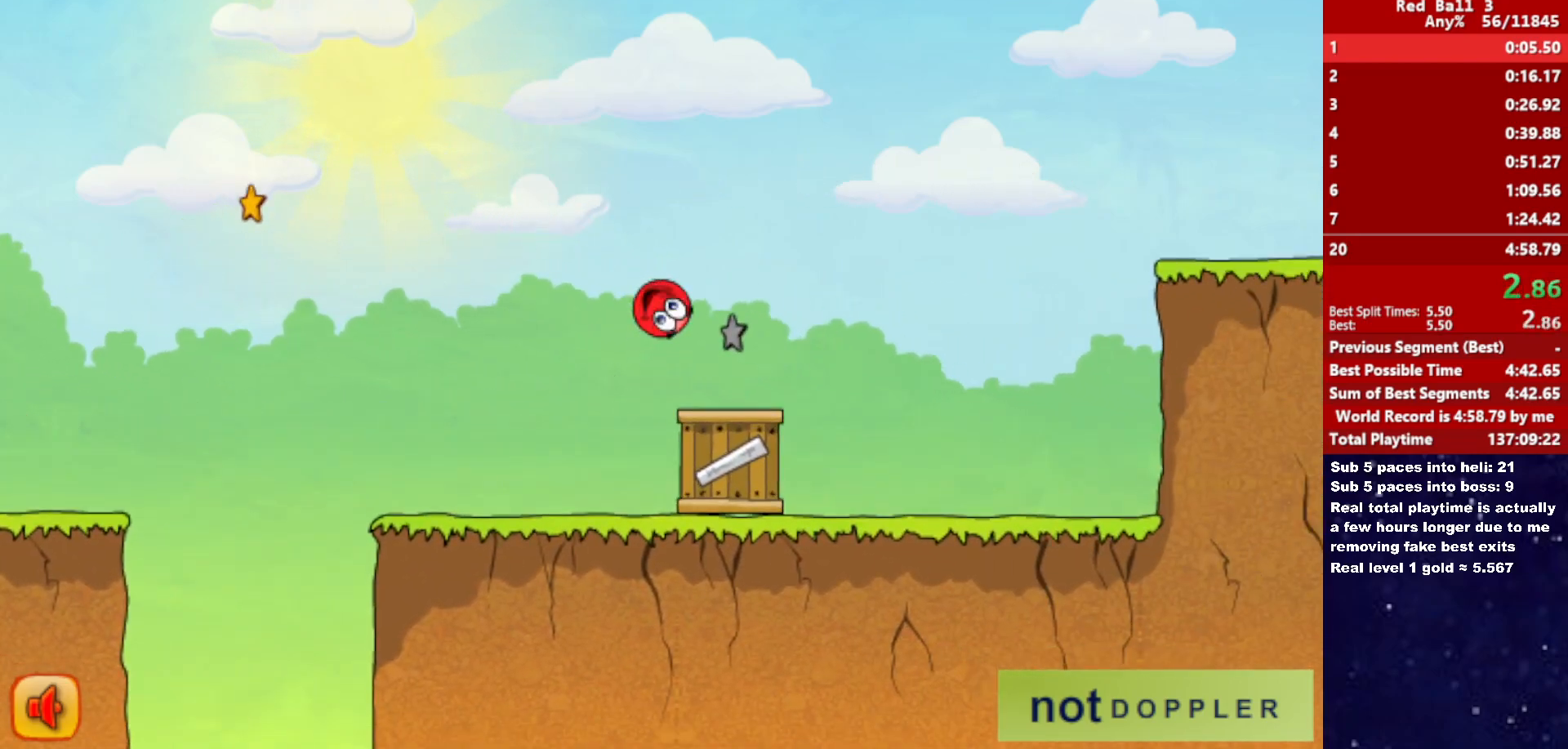
{"keys": ["right", "up"], "events": []}
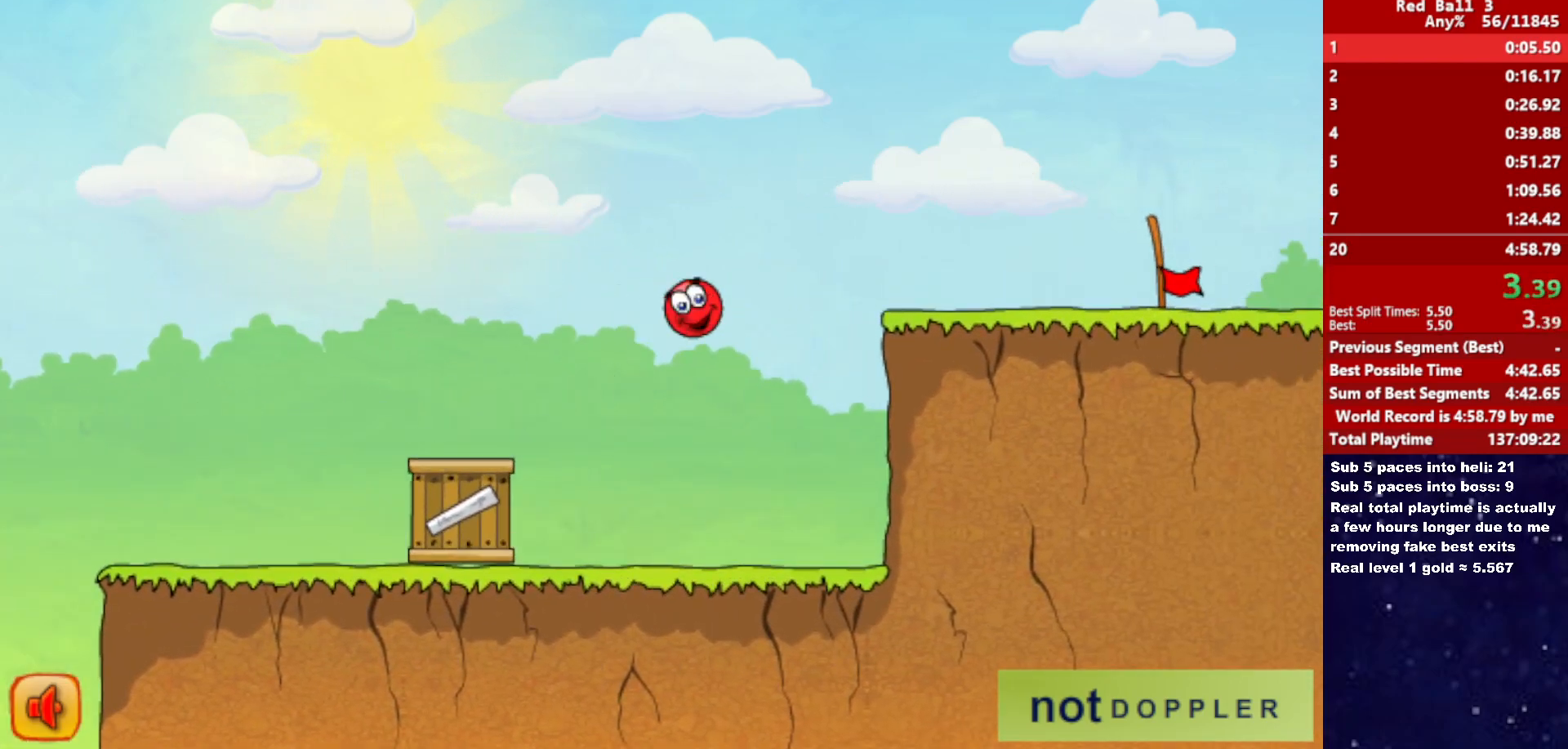
{"keys": ["right"], "events": [[66, "up", "up"]]}
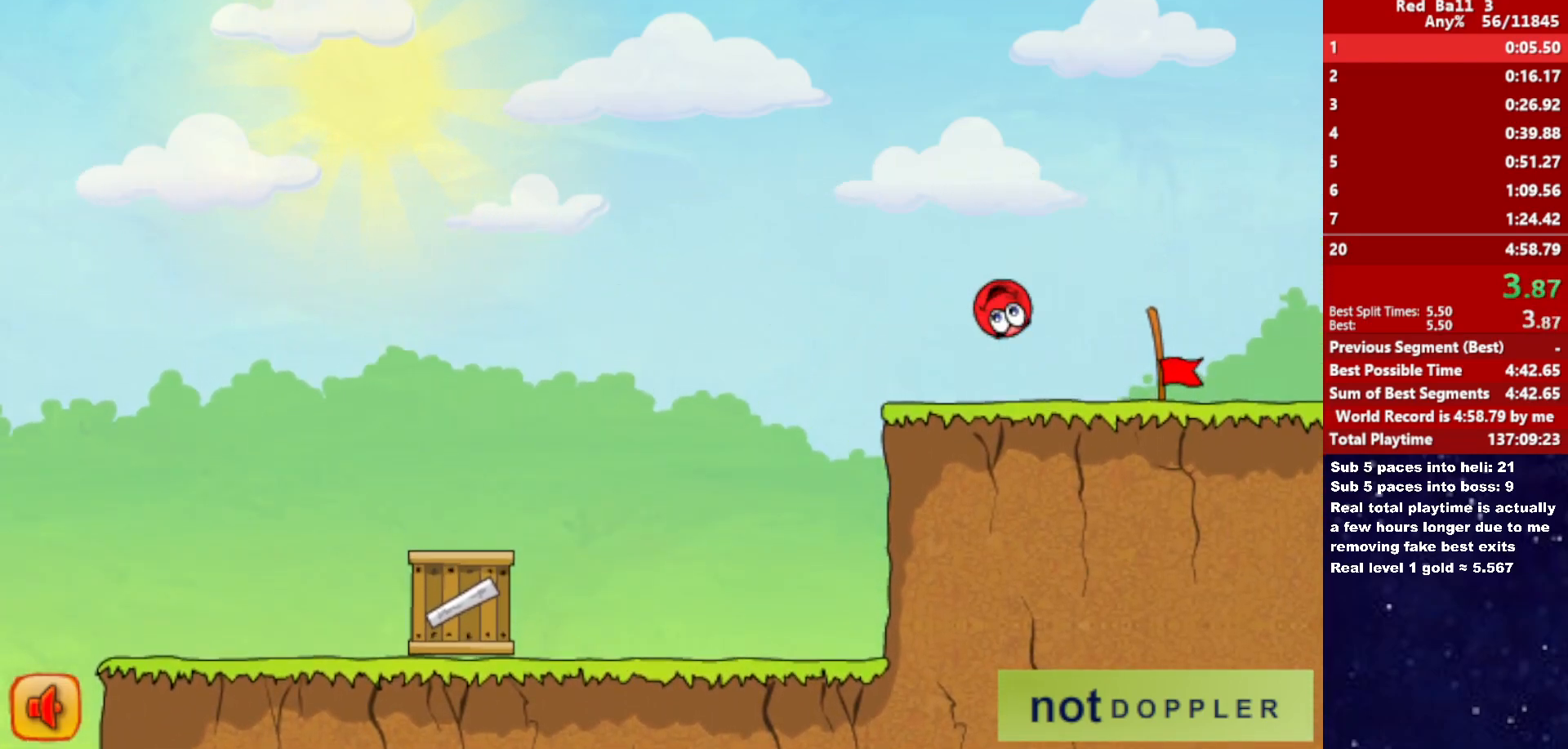
{"keys": ["right"], "events": []}
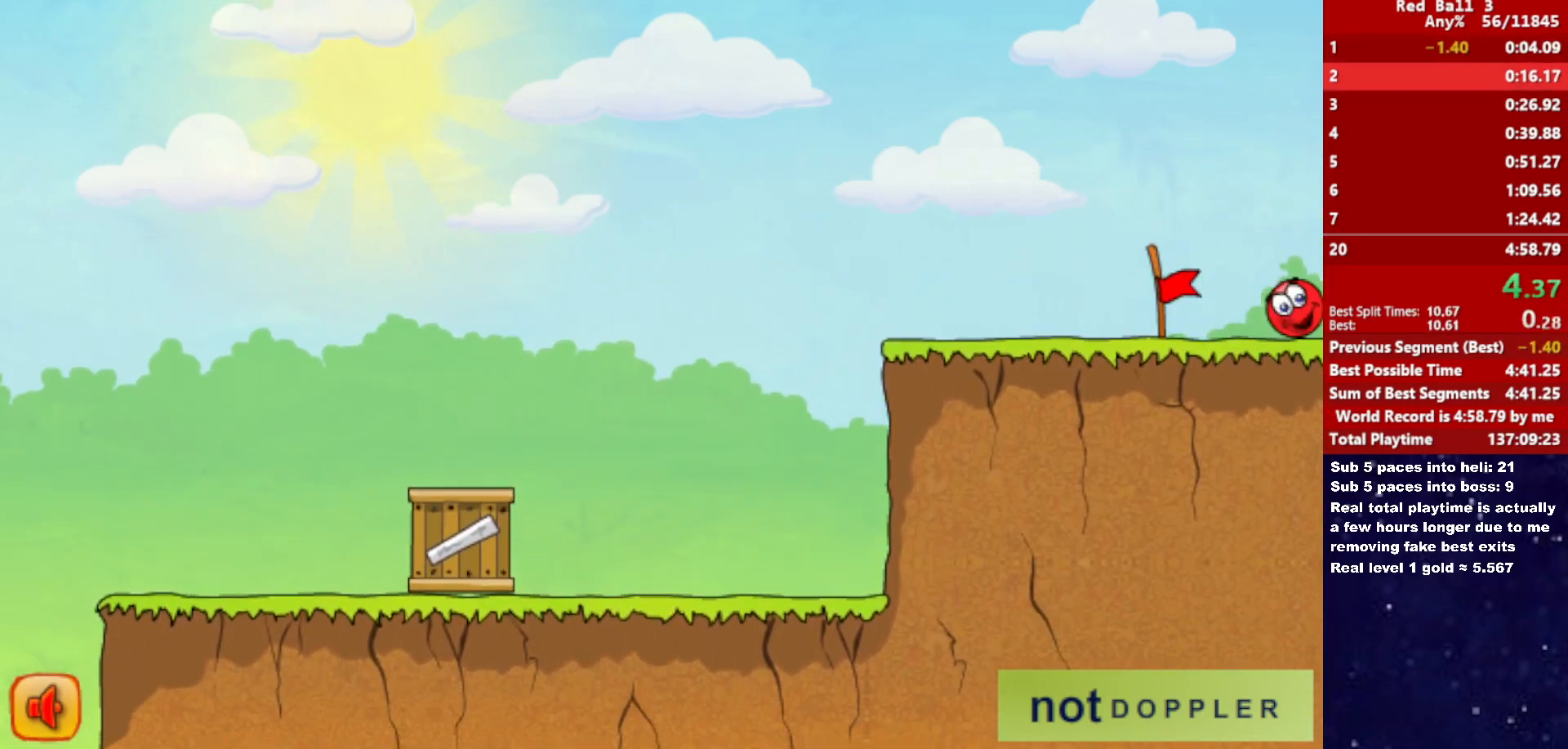
{"keys": ["right"], "events": [[216, "right", "up"], [300, "right", "down"]]}
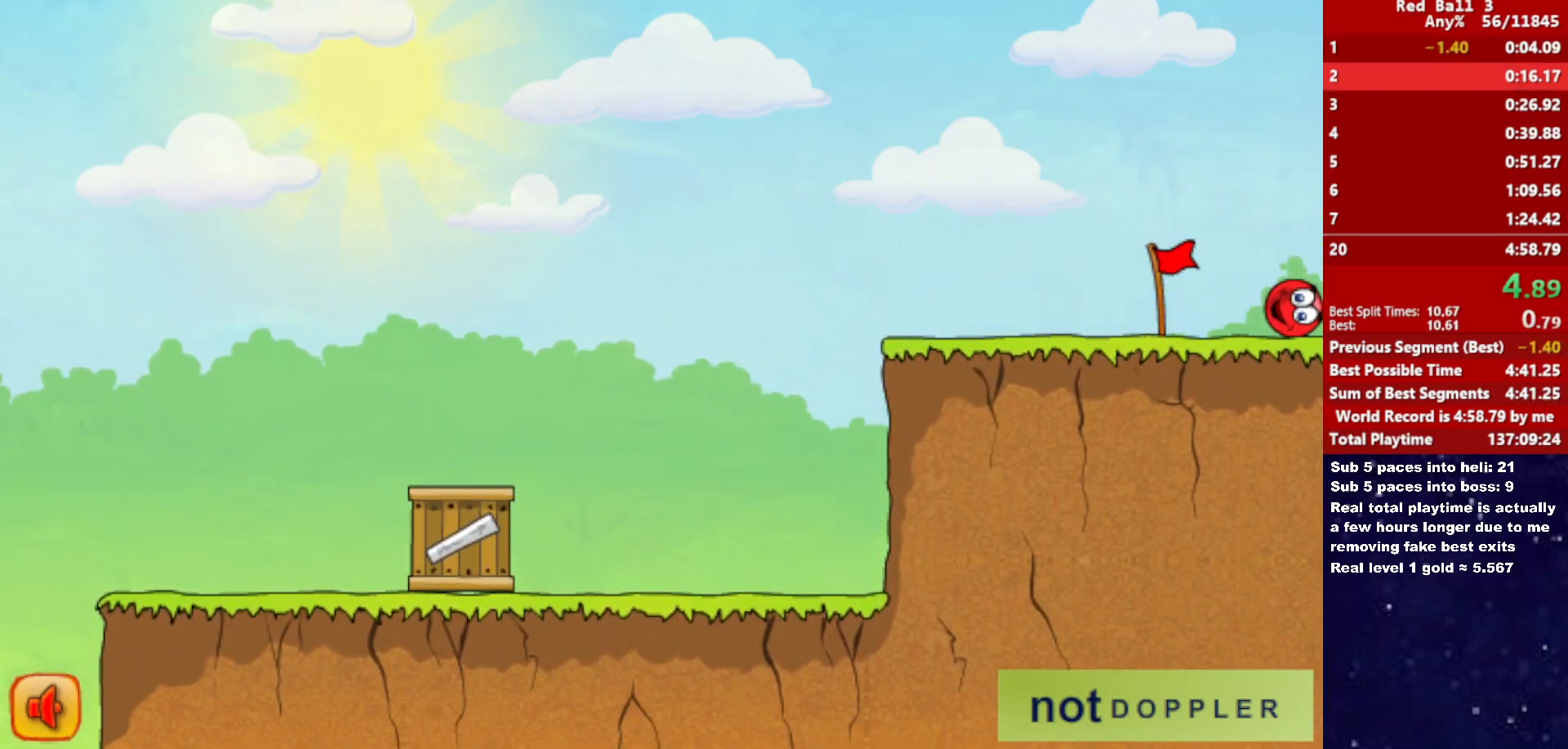
{"keys": ["right"], "events": []}
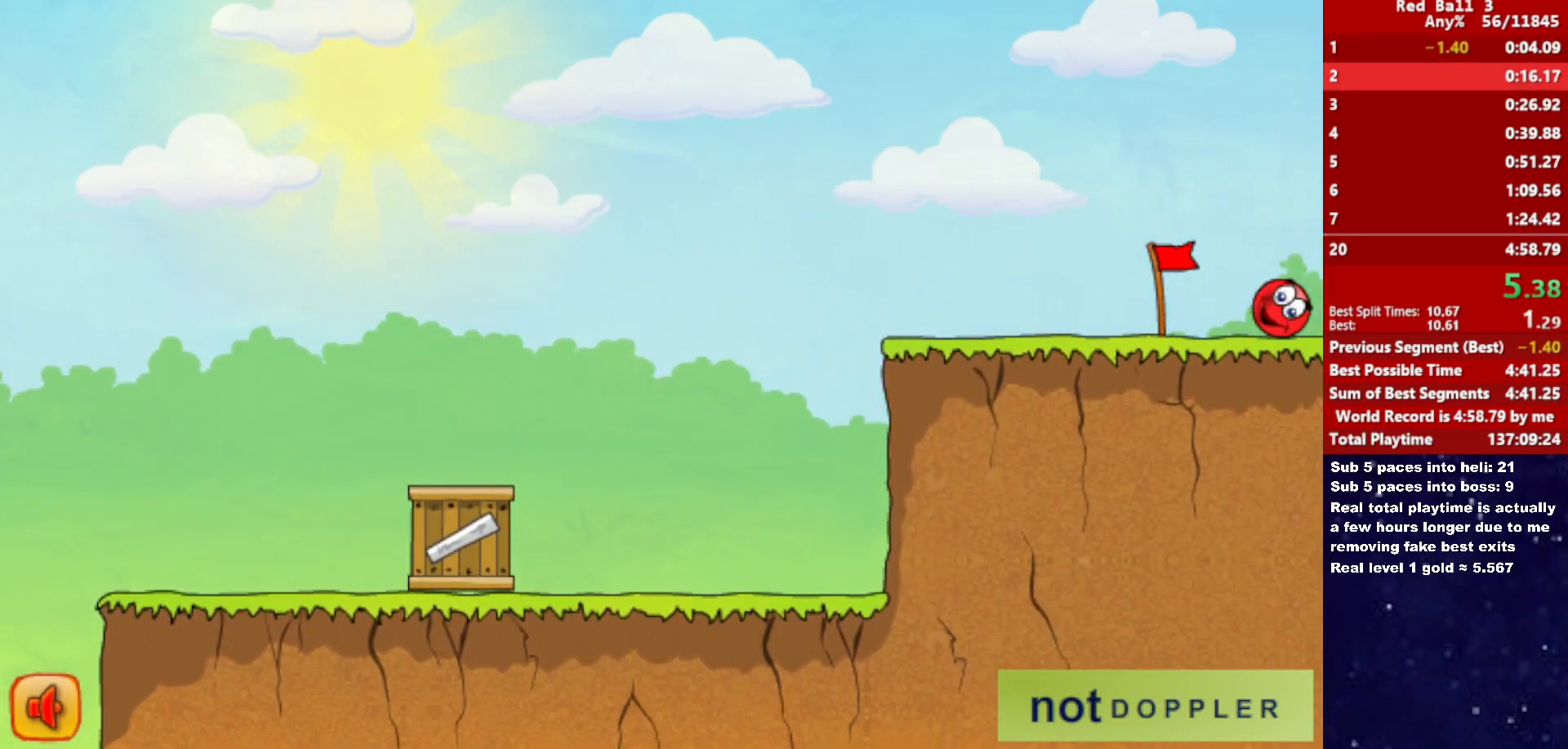
{"keys": ["right"], "events": []}
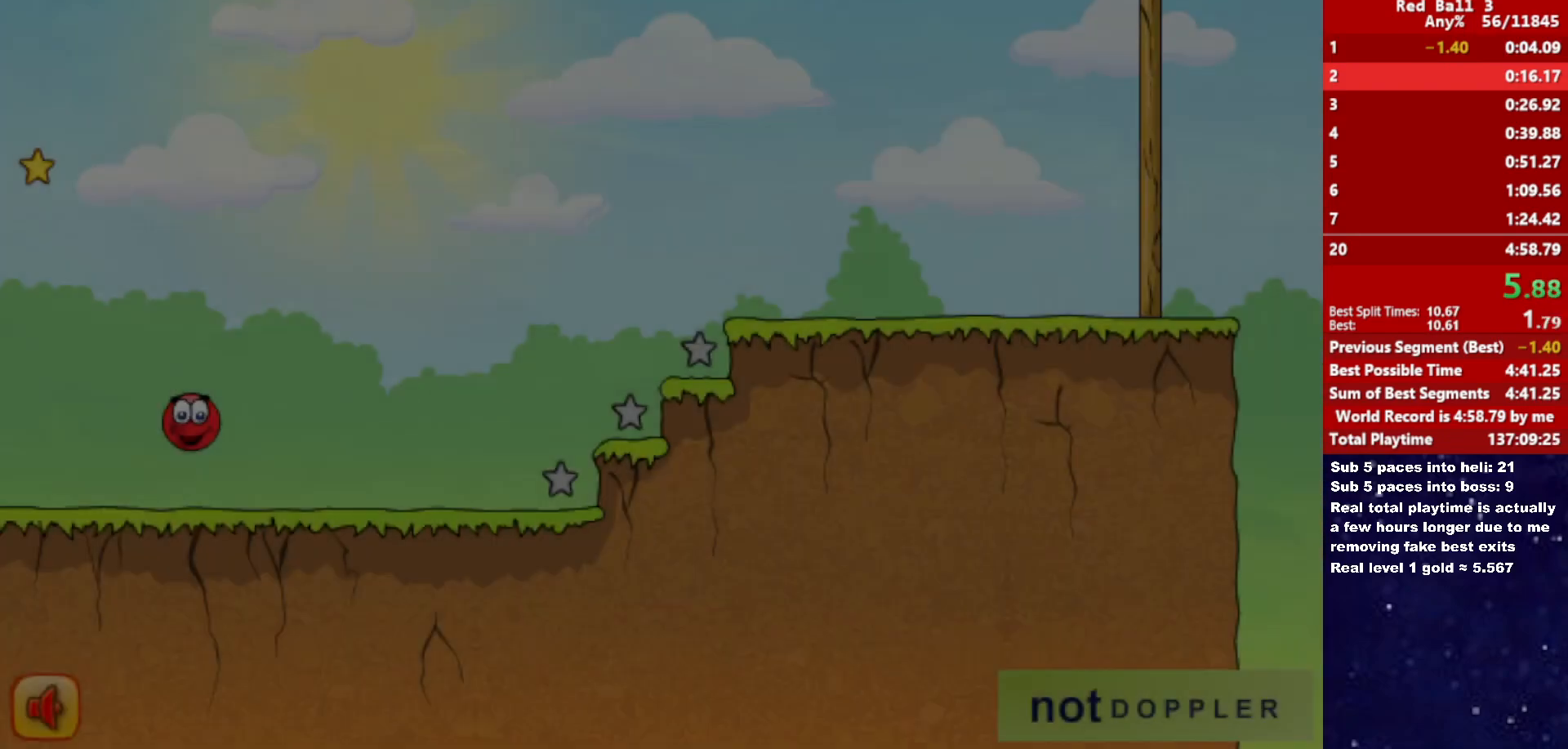
{"keys": ["right", "up"], "events": [[383, "up", "down"]]}